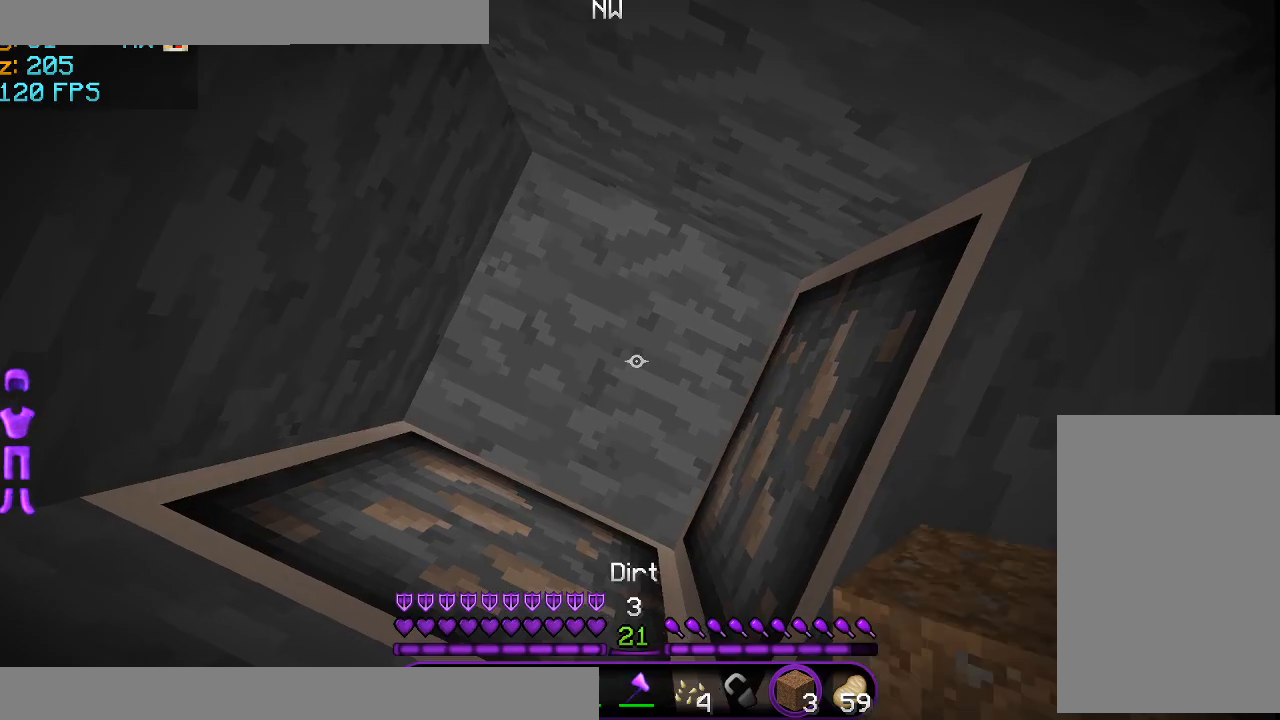
Gameplay with keyboard and mouse; each line is a JSON object with the keys and mouse buttons held at the frame after it. "events" lists presses ("down") and releases ("up") of "a", "d", "s", "space", "w", "mouse_left" and "mouse_right" between this image and that frame as [ms after this image, input, new state], when the widget could be followed in between. "mouse_left", "mouse_right" = the "left", "right" buttons of the "mouse" list. No other keys are recorded. Fast repeated clicks can show as one long hold. Mouse movement is not recorded.
{"keys": ["space"], "mouse": [], "events": [[42, "mouse_right", "down"], [84, "mouse_right", "up"], [417, "space", "down"]]}
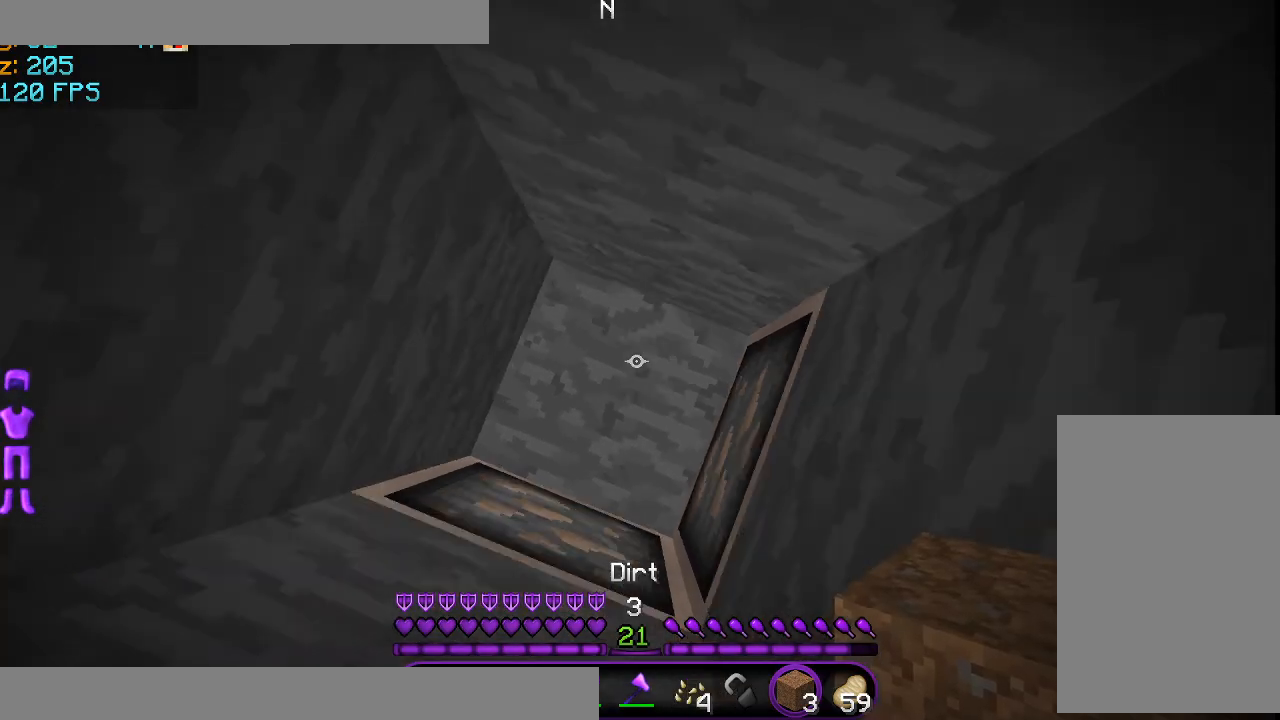
{"keys": ["space"], "mouse": [], "events": [[42, "mouse_right", "down"], [125, "mouse_right", "up"], [250, "mouse_right", "down"], [333, "mouse_right", "up"], [417, "mouse_right", "down"], [500, "mouse_right", "up"]]}
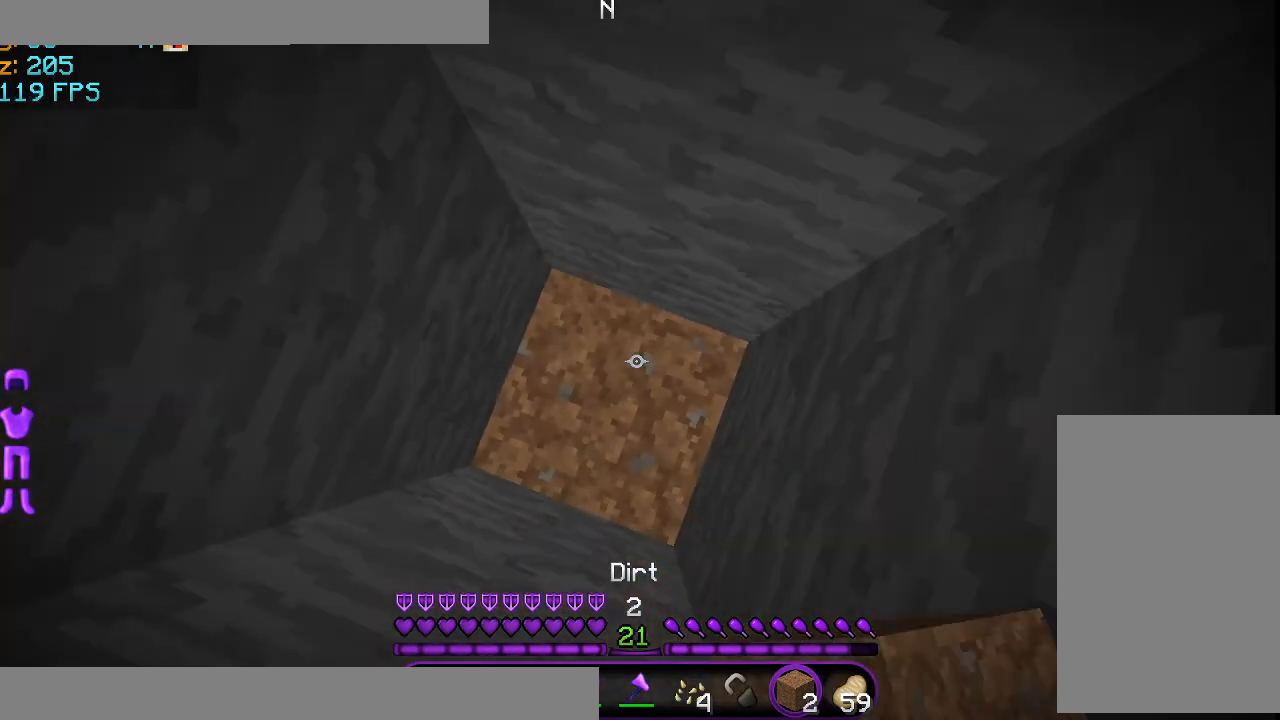
{"keys": ["space"], "mouse": ["right"], "events": [[84, "mouse_right", "down"], [209, "mouse_right", "up"], [292, "mouse_right", "down"], [376, "mouse_right", "up"], [459, "mouse_right", "down"]]}
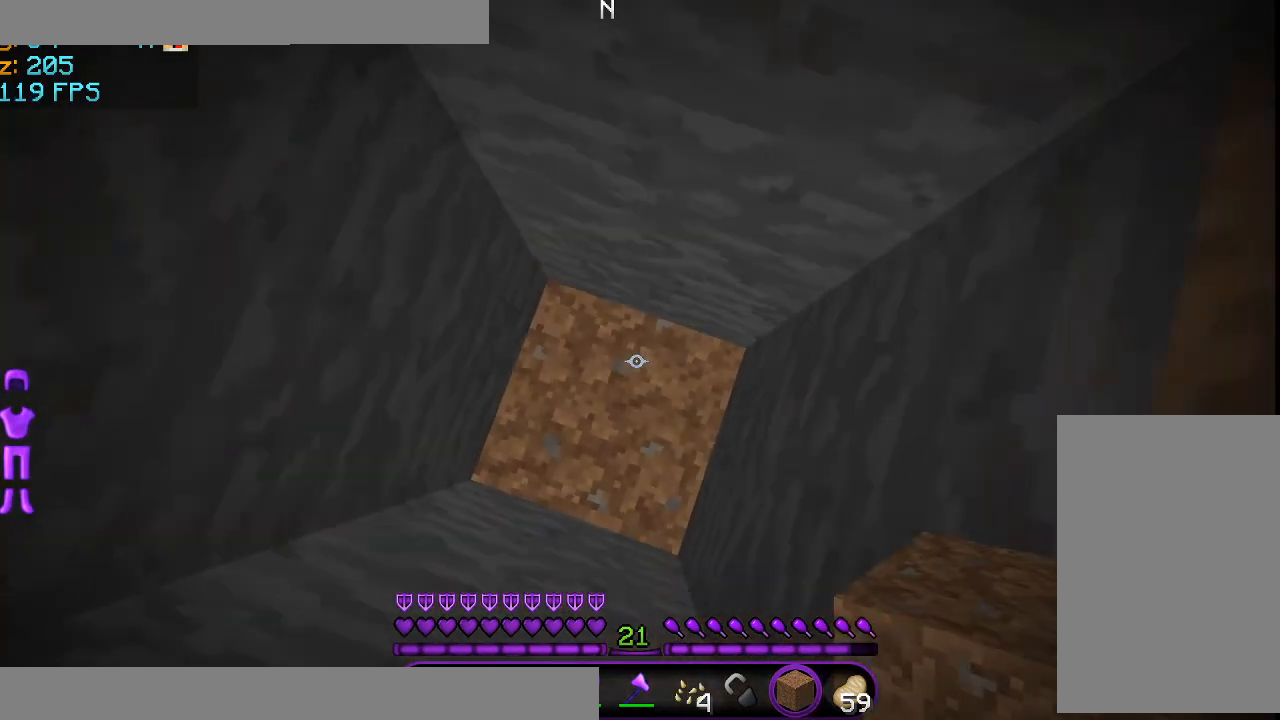
{"keys": [], "mouse": [], "events": [[41, "mouse_right", "up"], [208, "mouse_right", "down"], [250, "mouse_right", "up"], [333, "space", "up"]]}
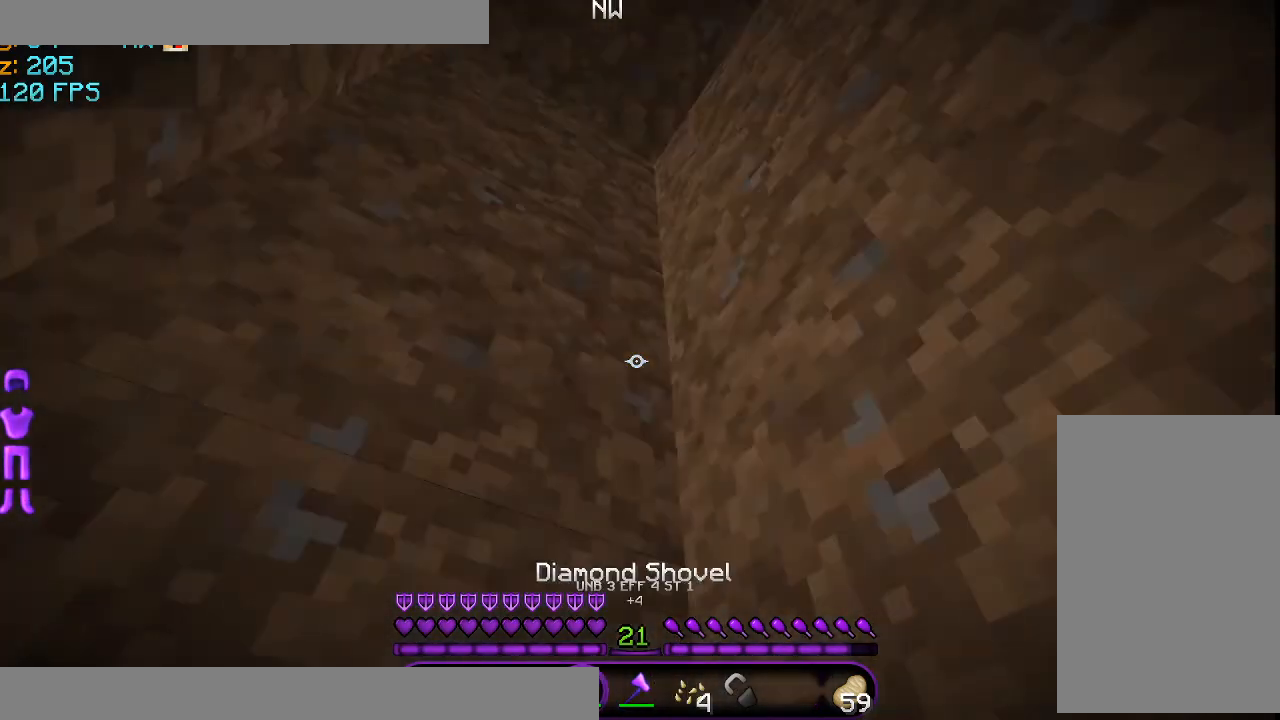
{"keys": [], "mouse": ["left"], "events": [[459, "mouse_left", "down"]]}
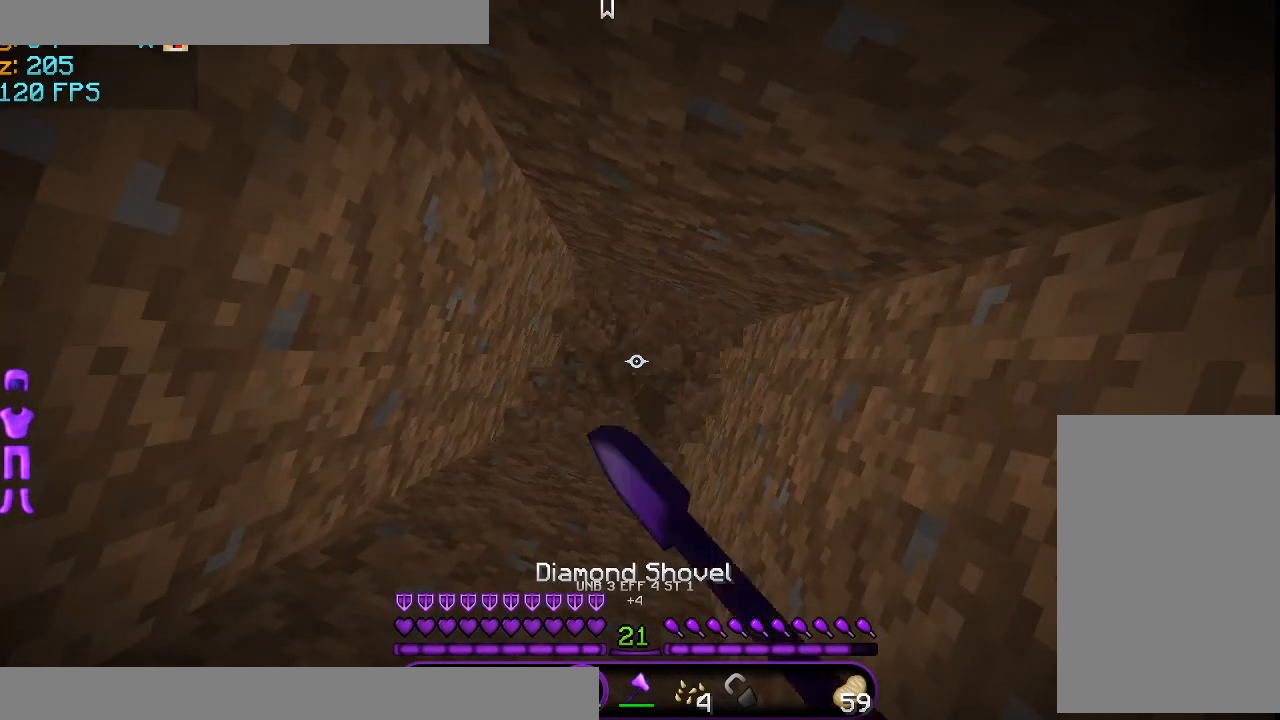
{"keys": [], "mouse": [], "events": [[375, "mouse_left", "up"]]}
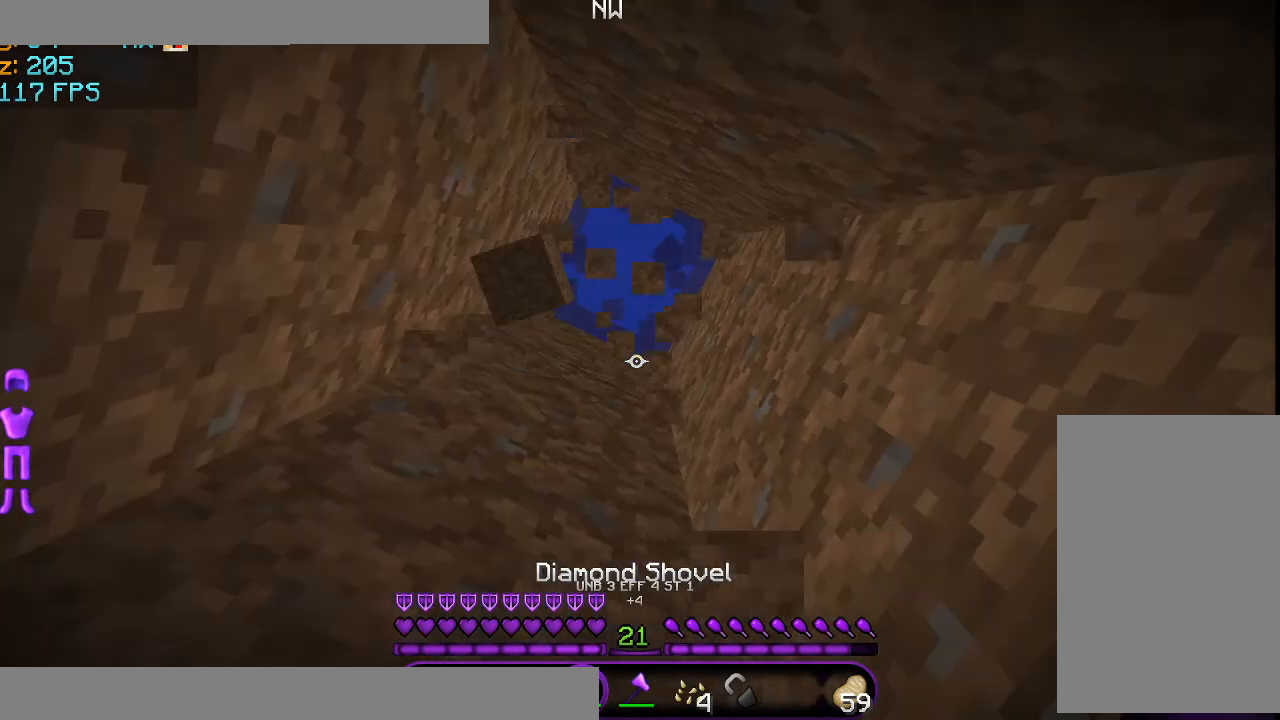
{"keys": [], "mouse": [], "events": []}
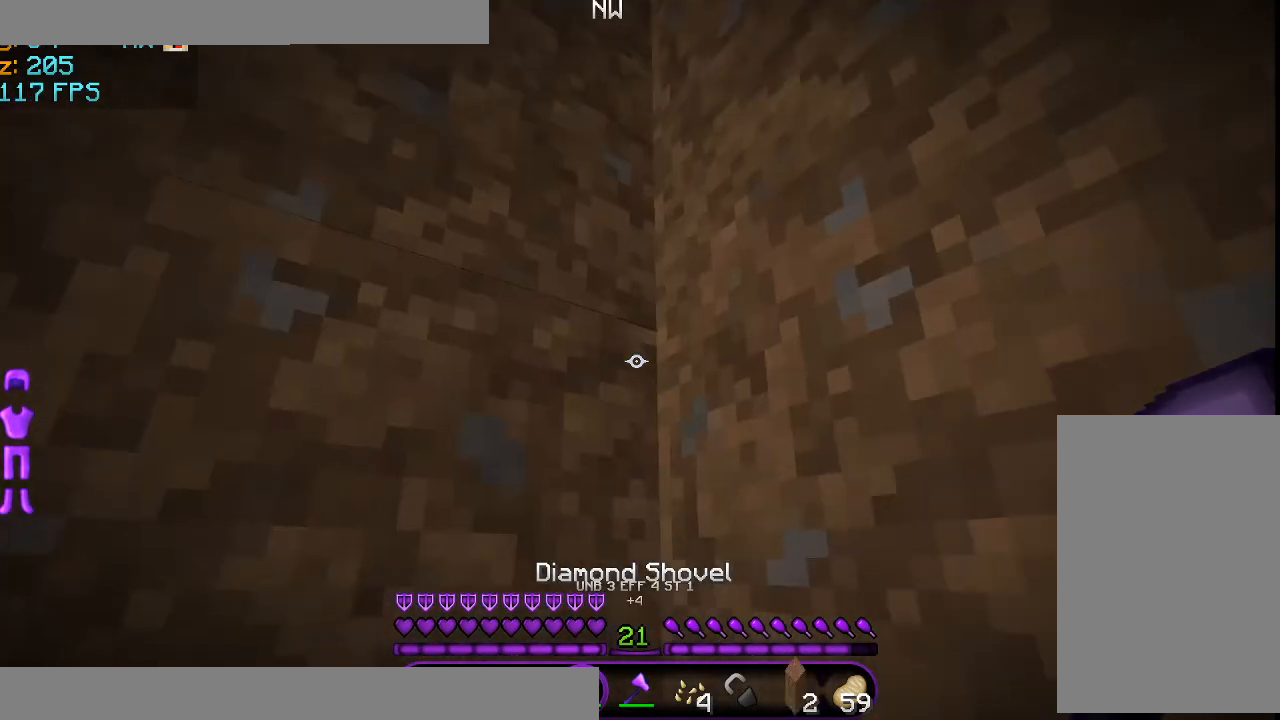
{"keys": ["space"], "mouse": [], "events": [[83, "space", "down"]]}
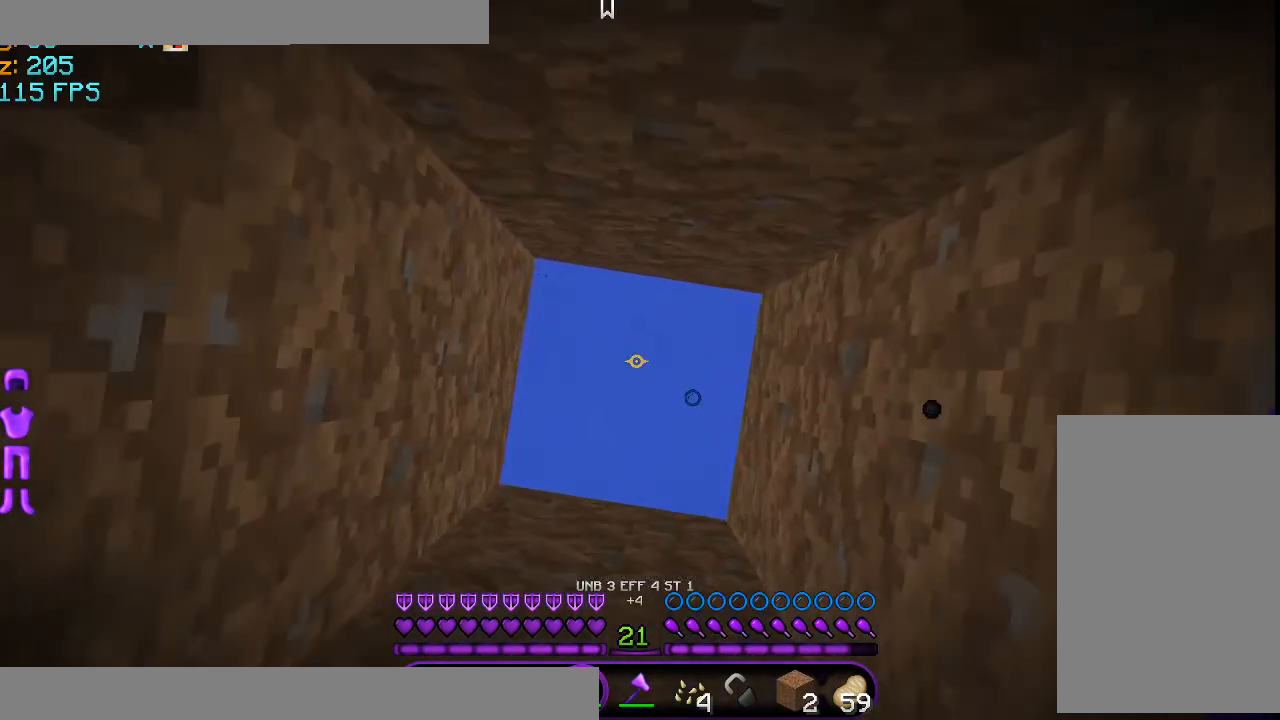
{"keys": ["space"], "mouse": [], "events": []}
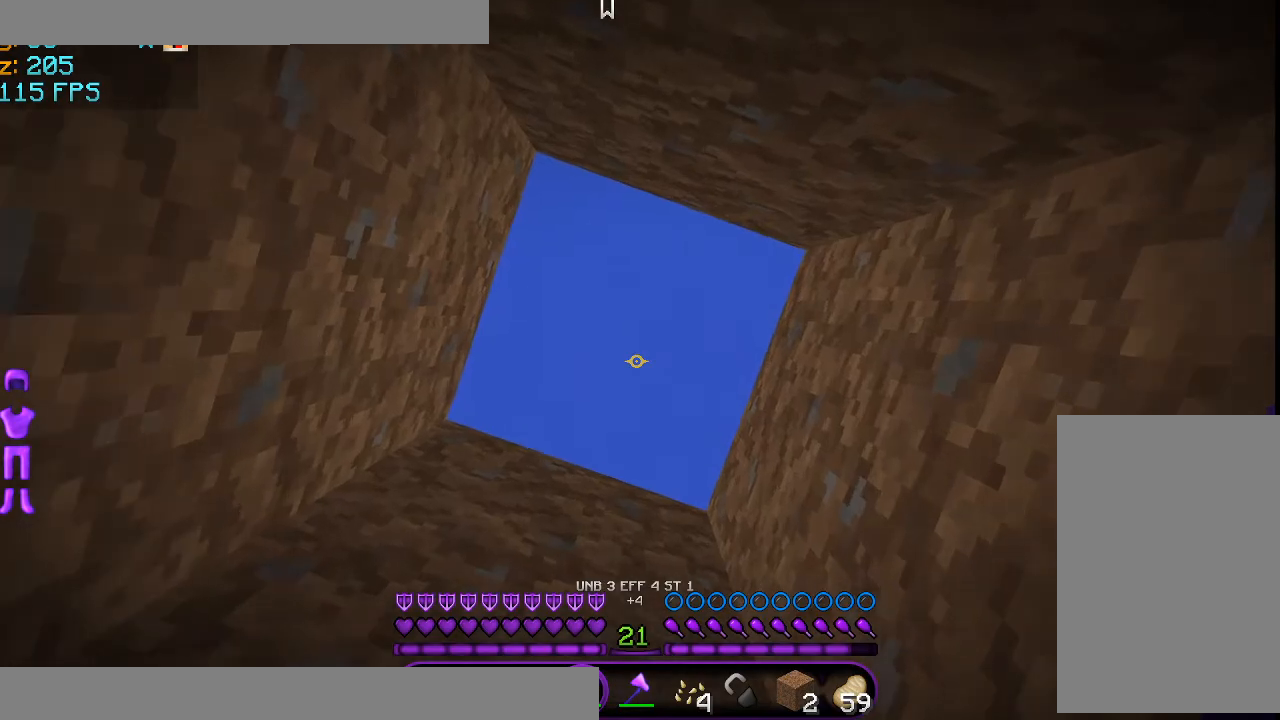
{"keys": ["a", "space"], "mouse": [], "events": [[167, "a", "down"]]}
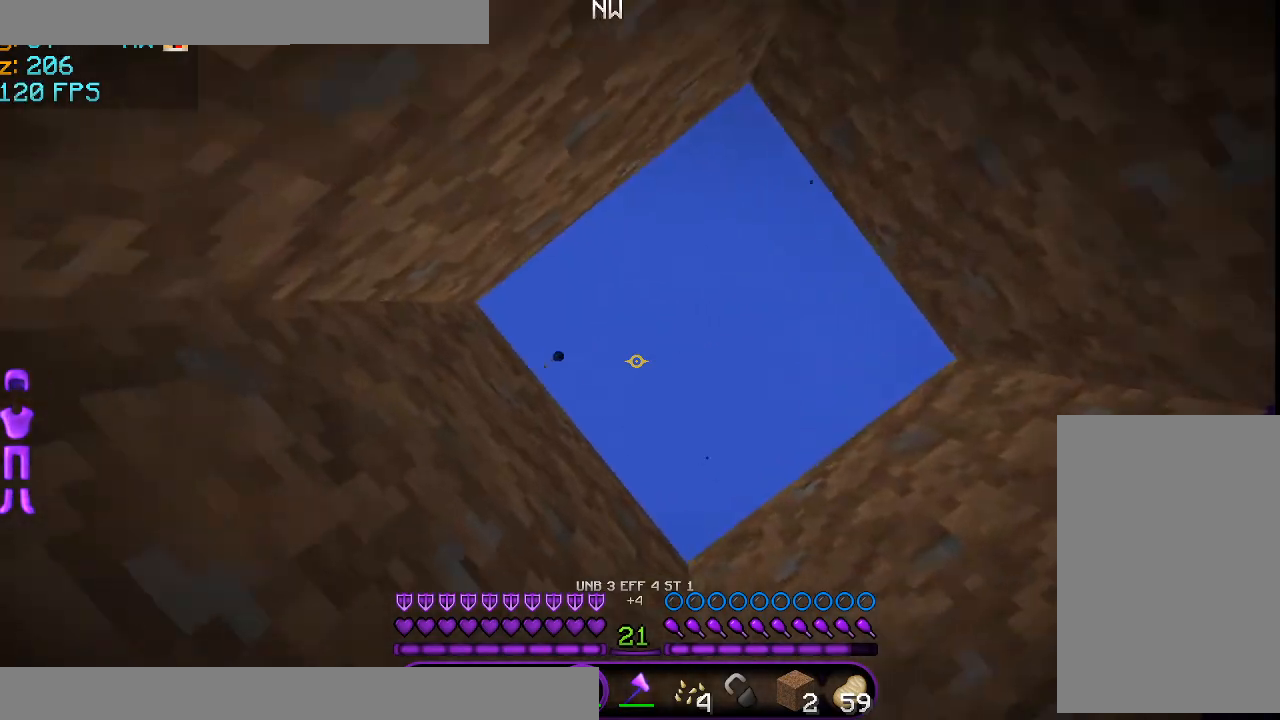
{"keys": ["a", "space", "w"], "mouse": [], "events": [[251, "w", "down"]]}
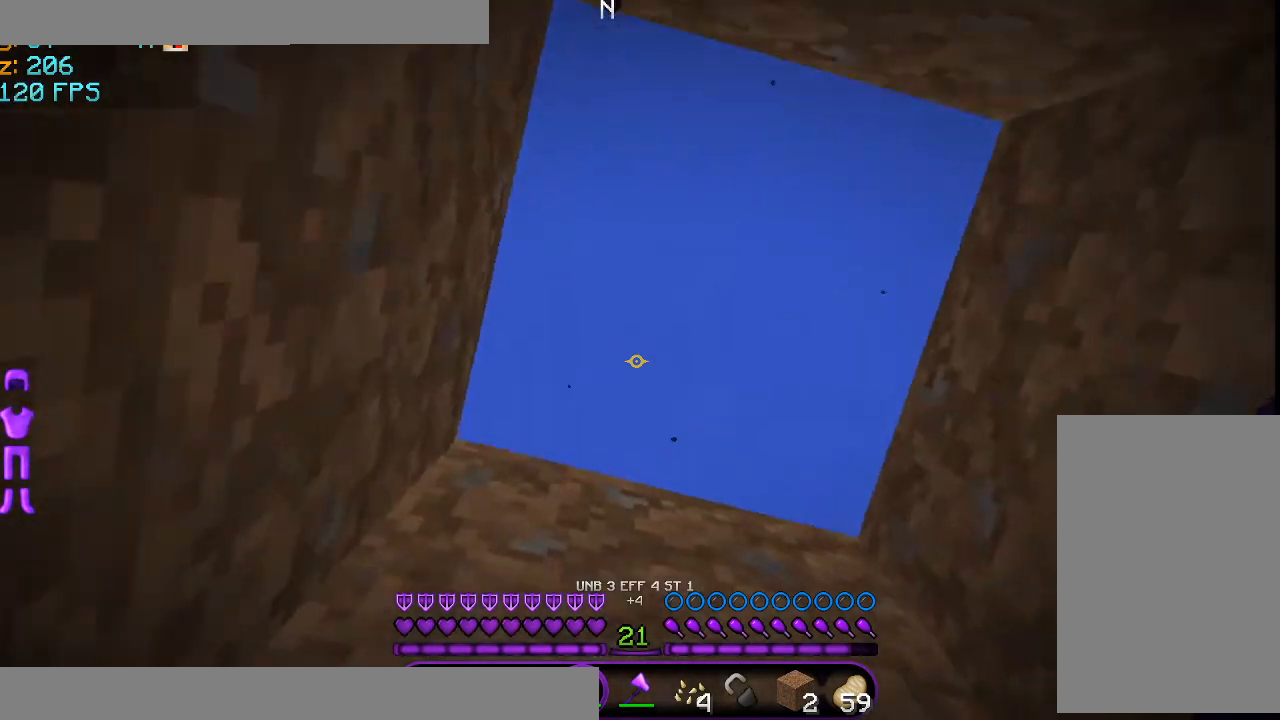
{"keys": ["space", "w"], "mouse": [], "events": [[333, "a", "up"]]}
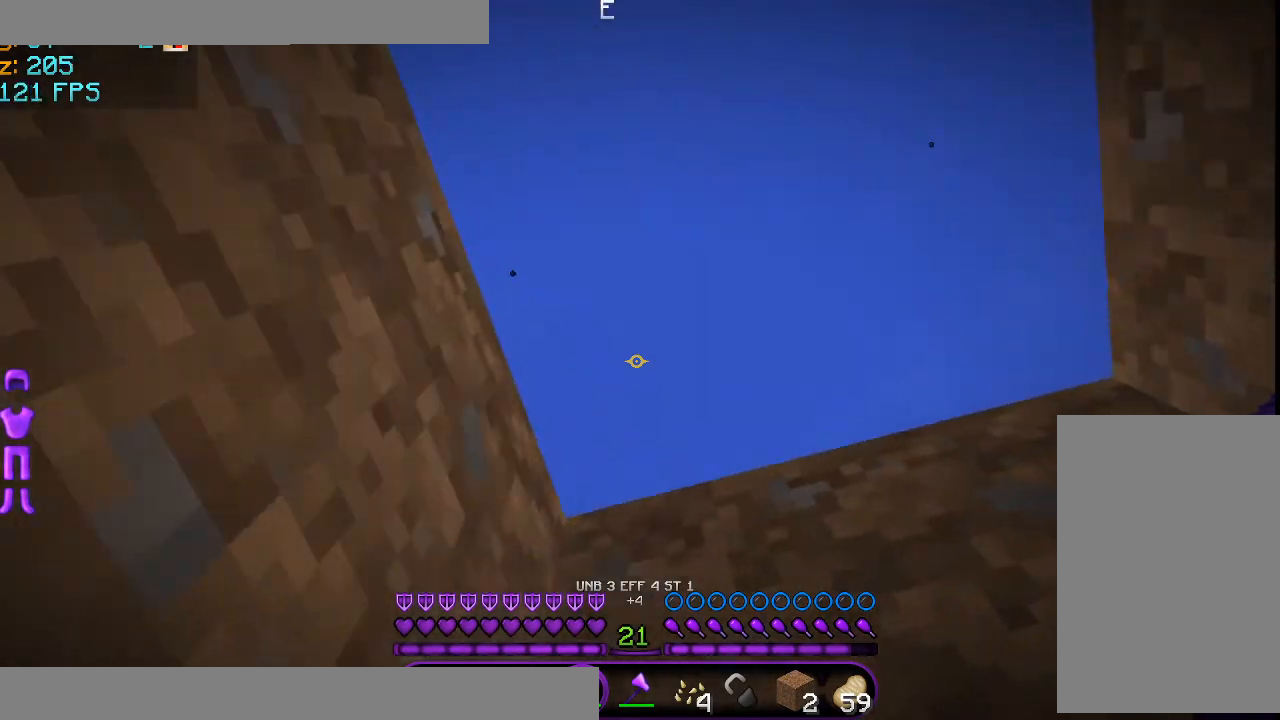
{"keys": ["space", "w"], "mouse": [], "events": []}
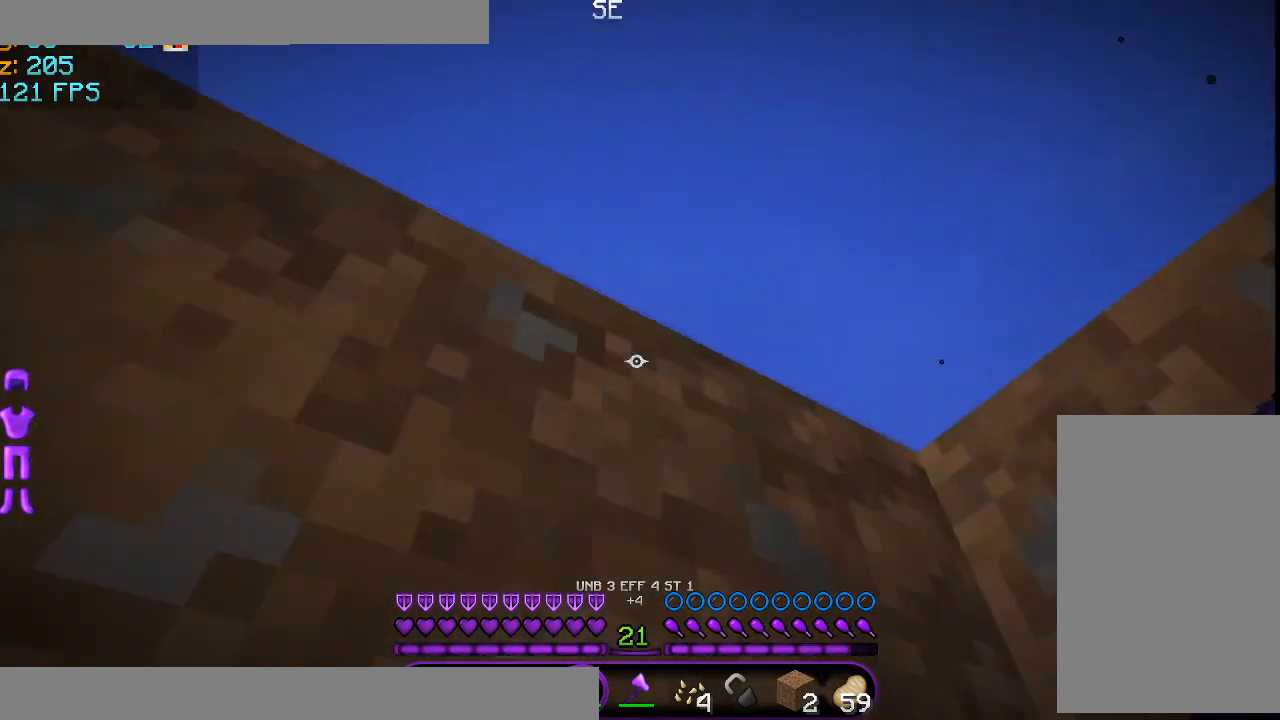
{"keys": ["d", "space", "w"], "mouse": [], "events": [[125, "d", "down"]]}
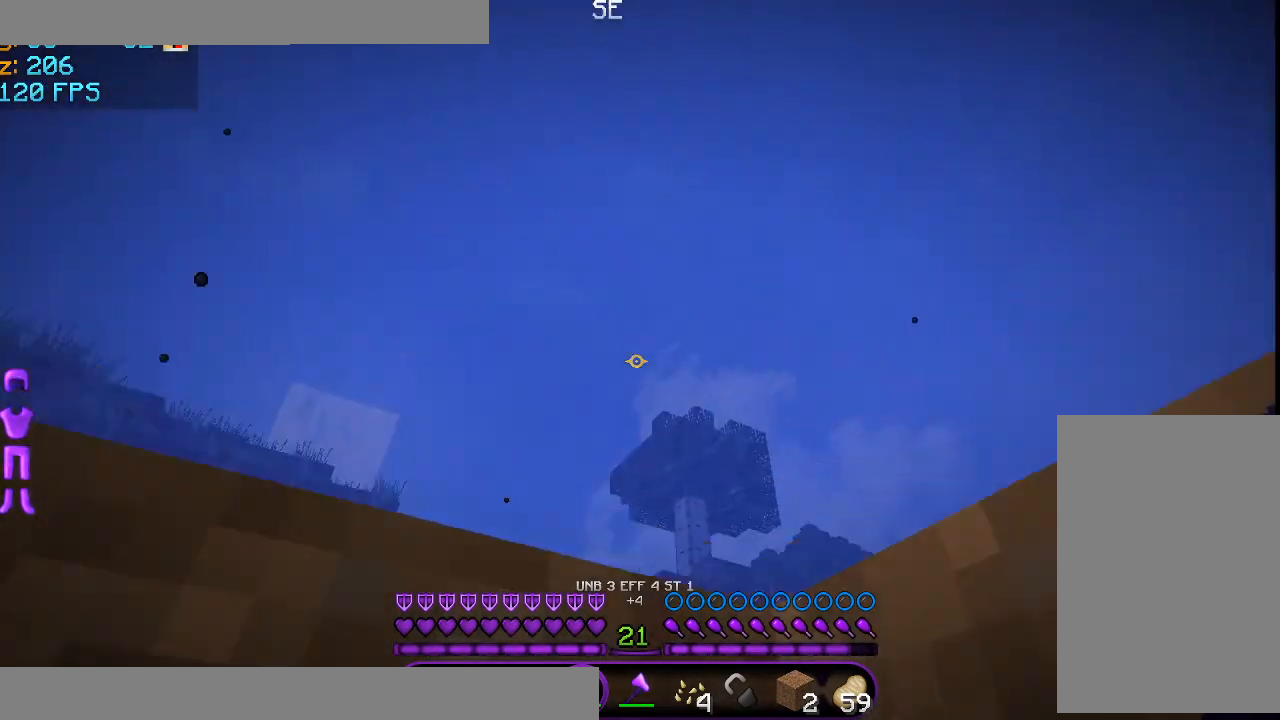
{"keys": ["space"], "mouse": [], "events": [[84, "d", "up"], [292, "w", "up"]]}
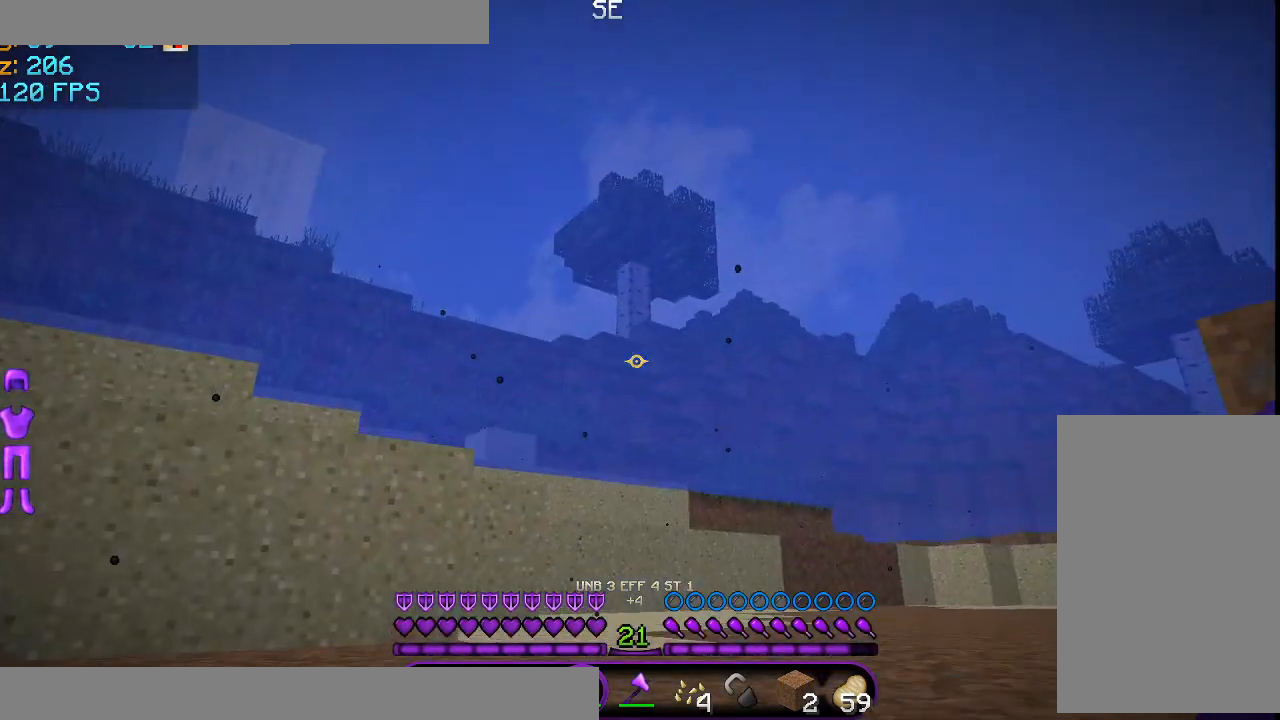
{"keys": ["space"], "mouse": [], "events": []}
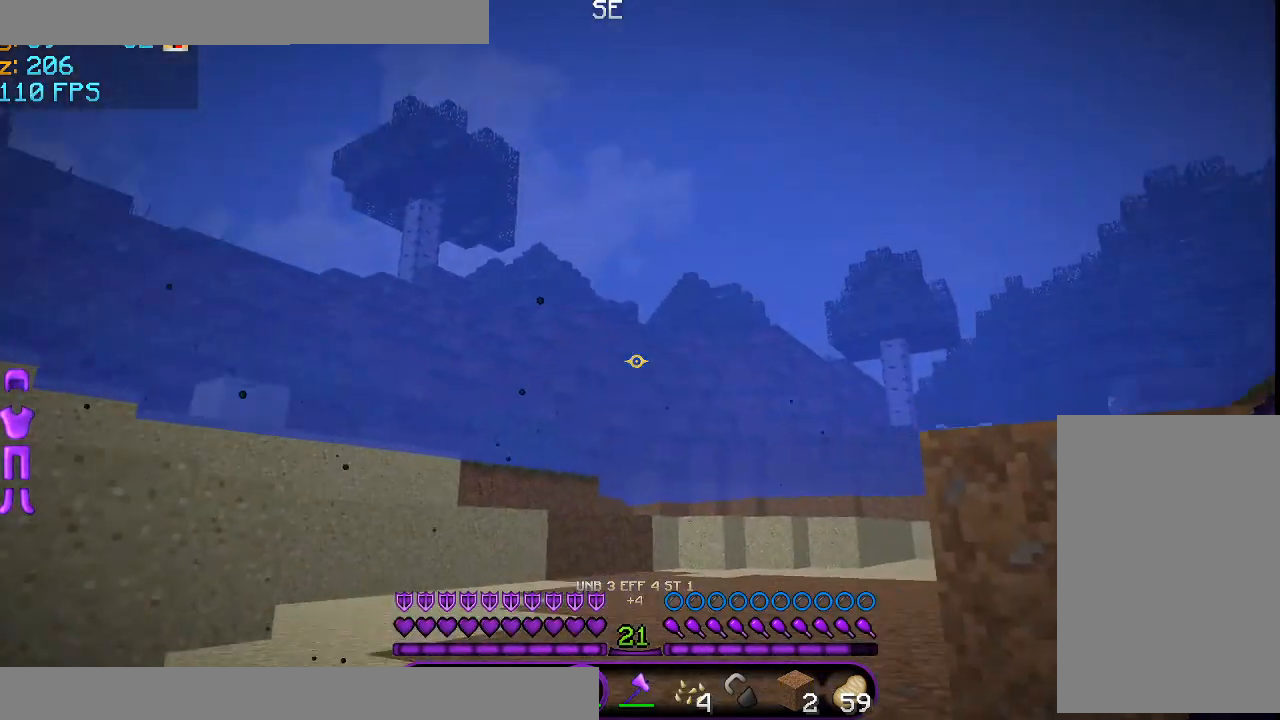
{"keys": ["space"], "mouse": [], "events": []}
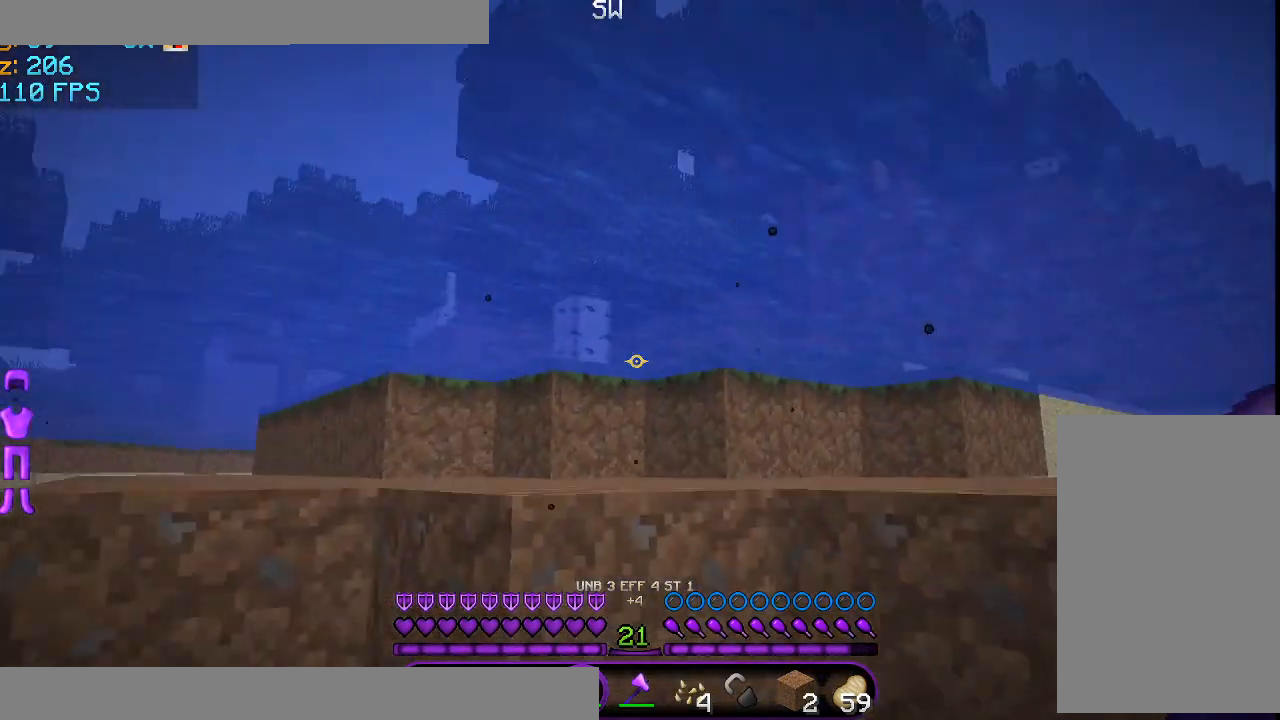
{"keys": ["space"], "mouse": [], "events": []}
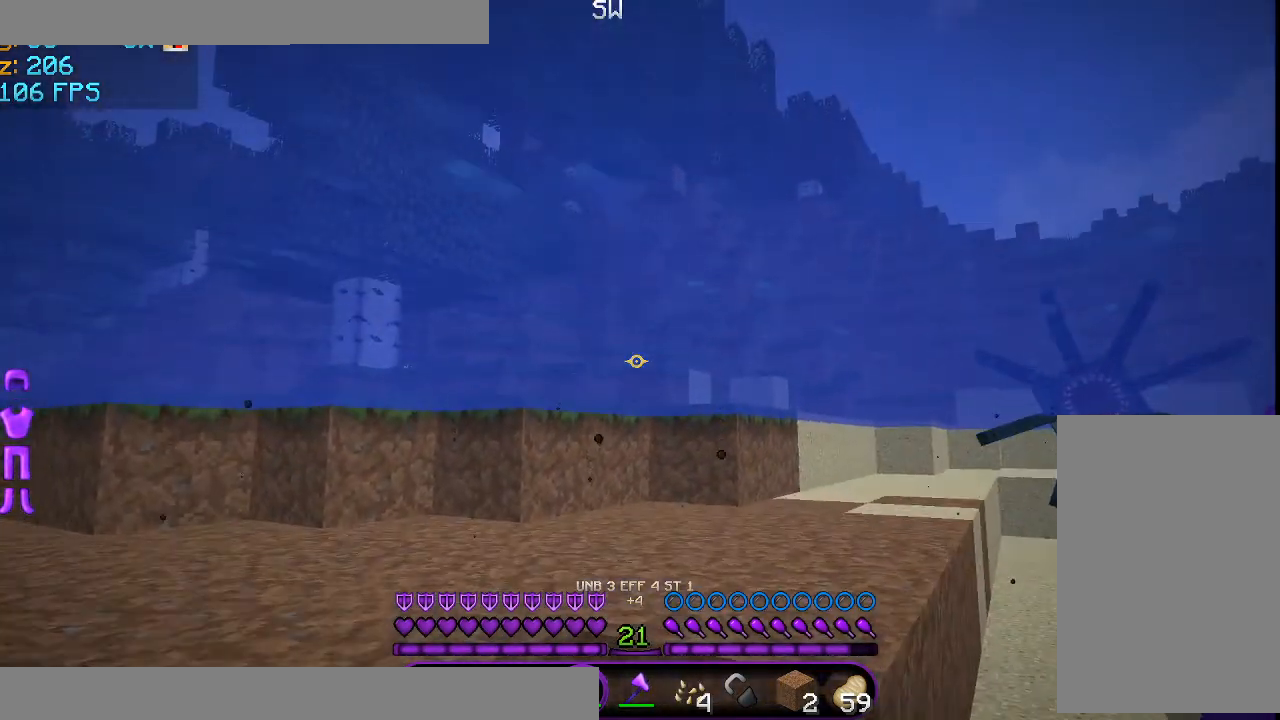
{"keys": ["space"], "mouse": [], "events": []}
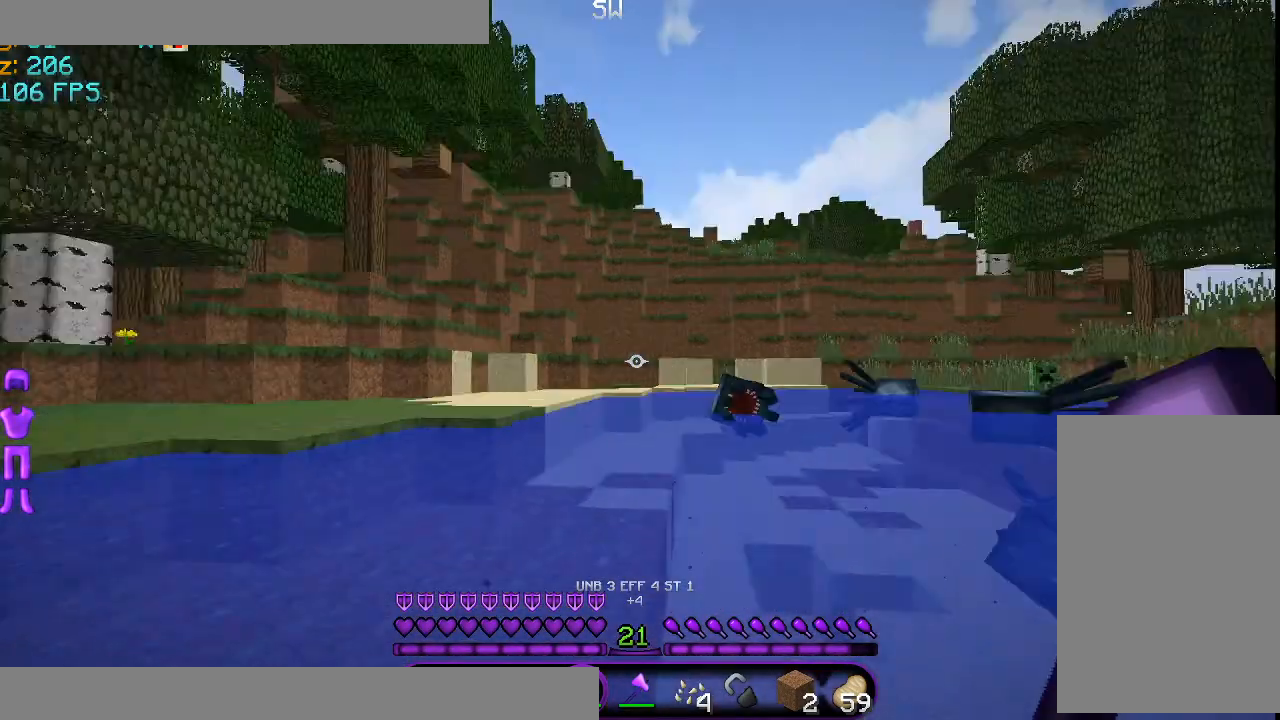
{"keys": ["space"], "mouse": [], "events": []}
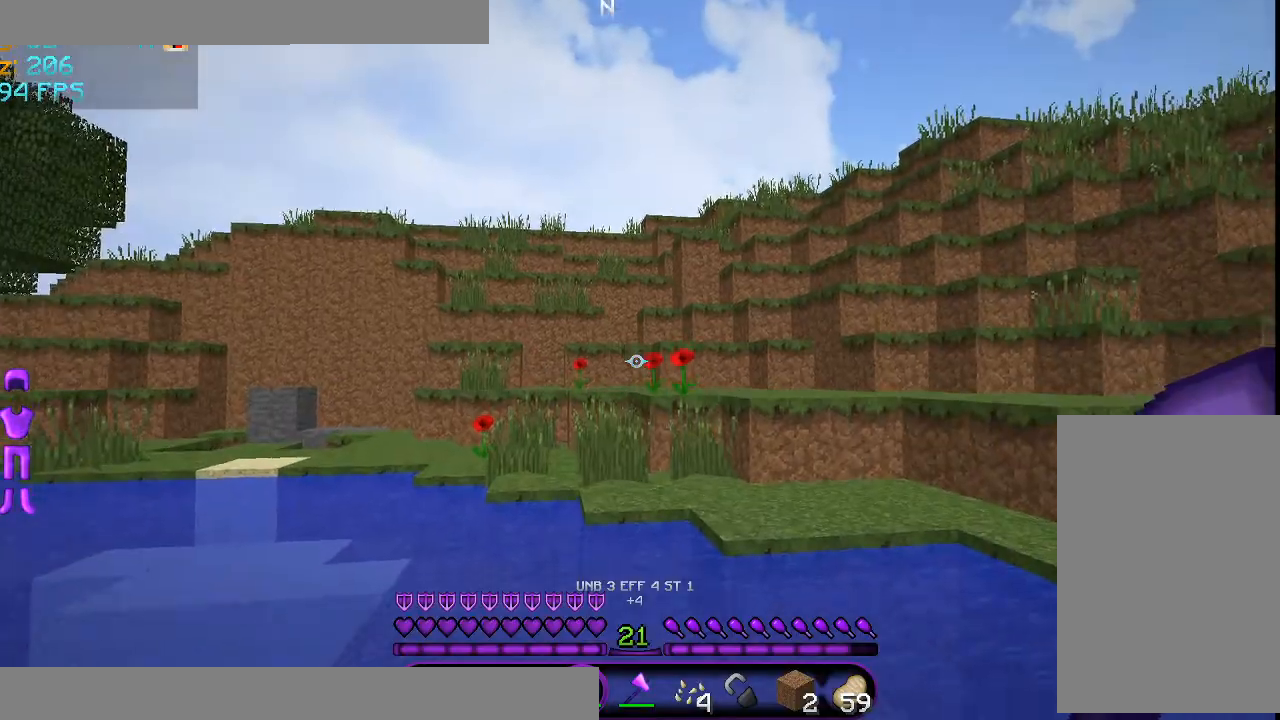
{"keys": ["space", "w"], "mouse": [], "events": [[334, "w", "down"]]}
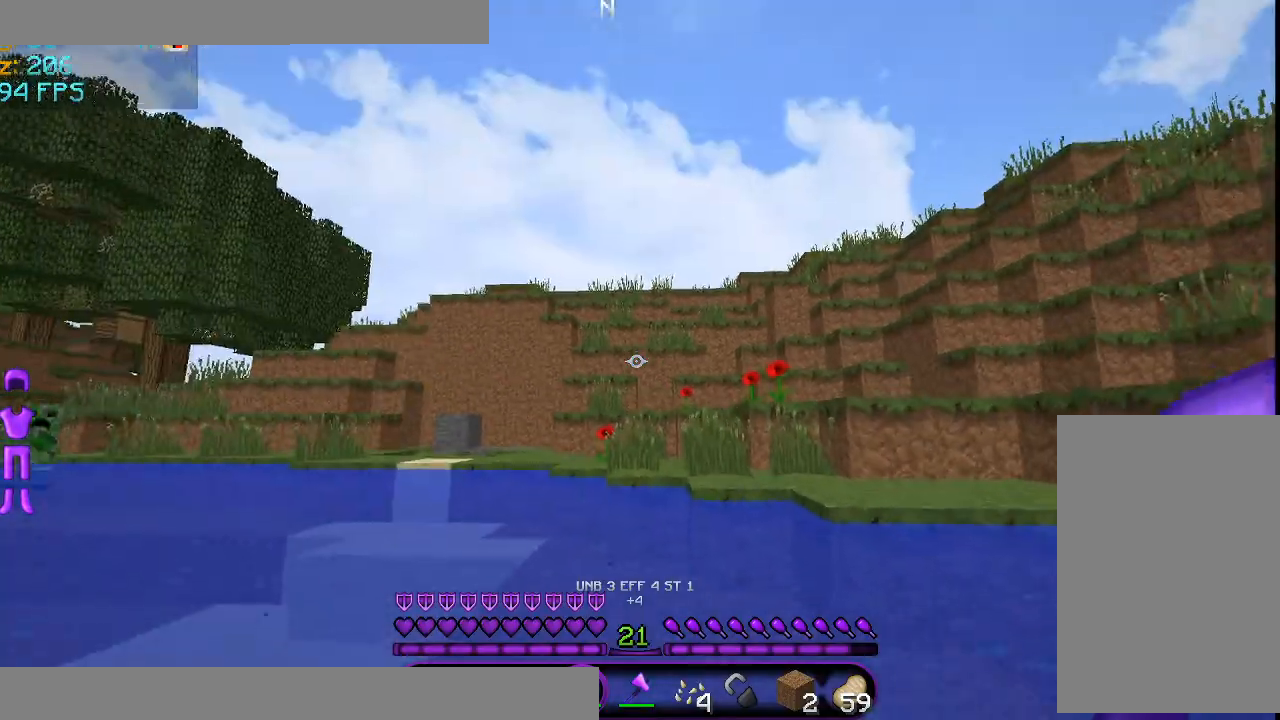
{"keys": ["space", "w"], "mouse": [], "events": []}
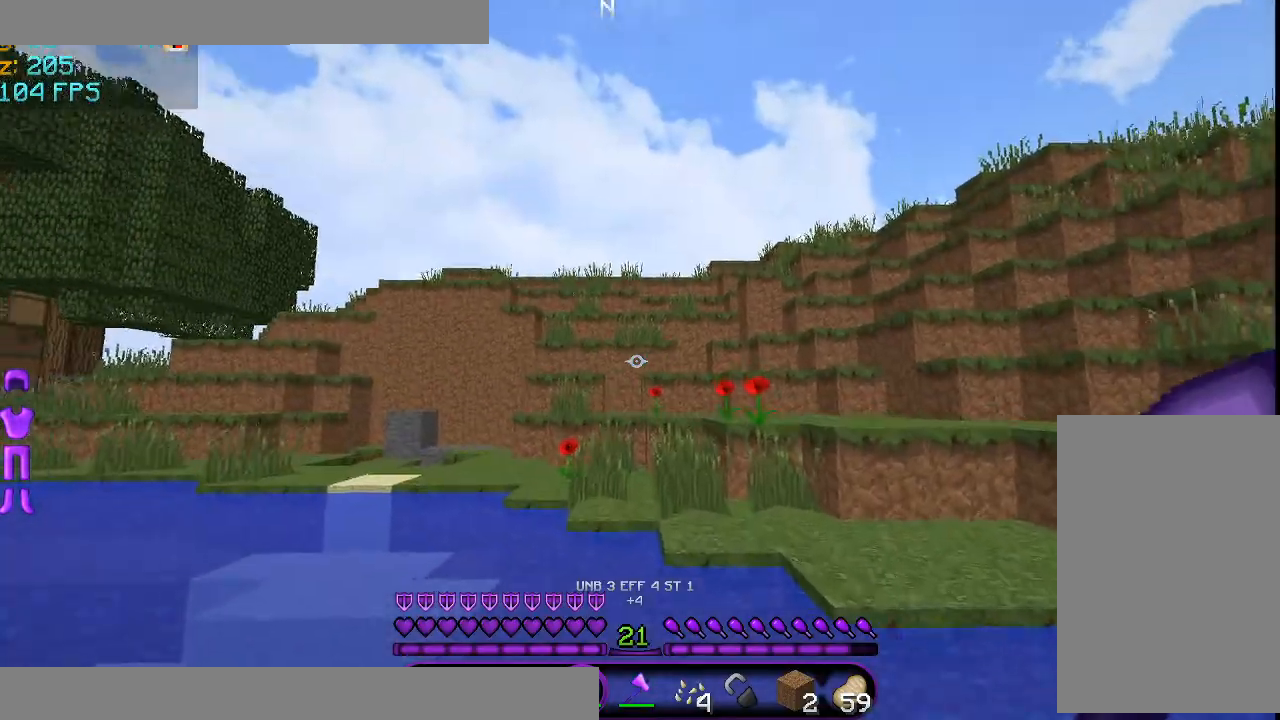
{"keys": ["space", "w"], "mouse": [], "events": []}
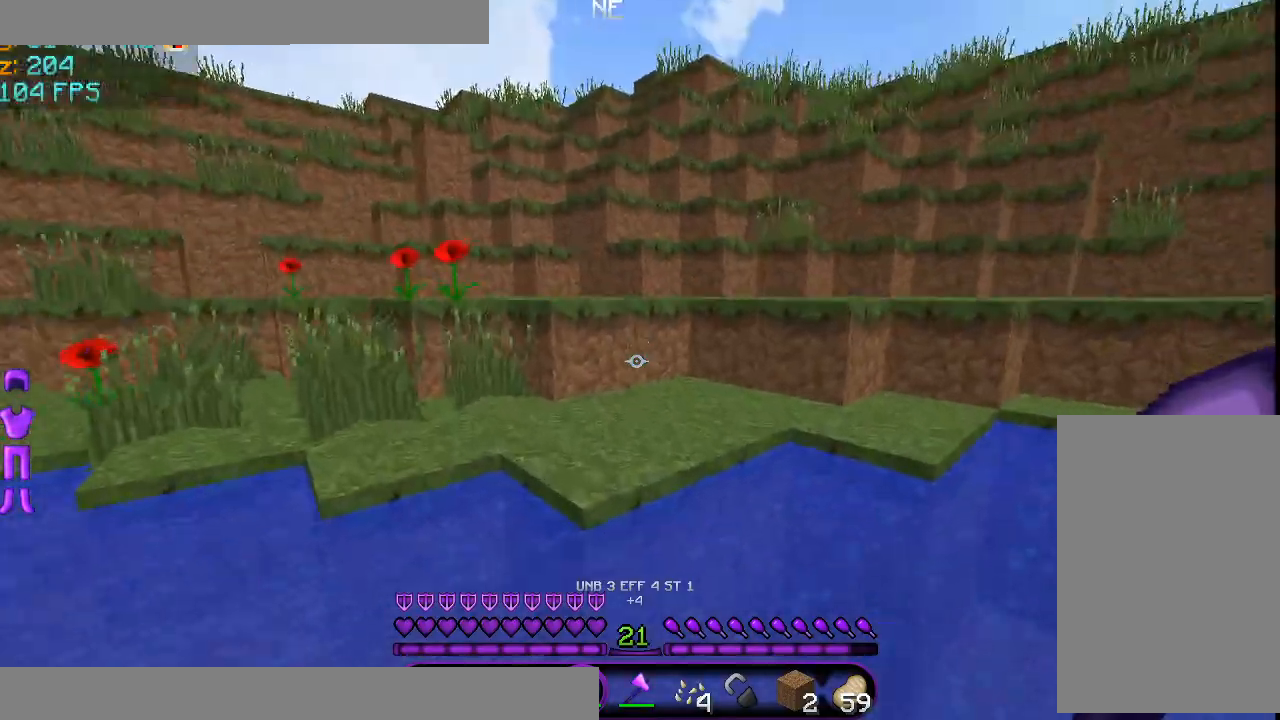
{"keys": ["space", "w"], "mouse": [], "events": []}
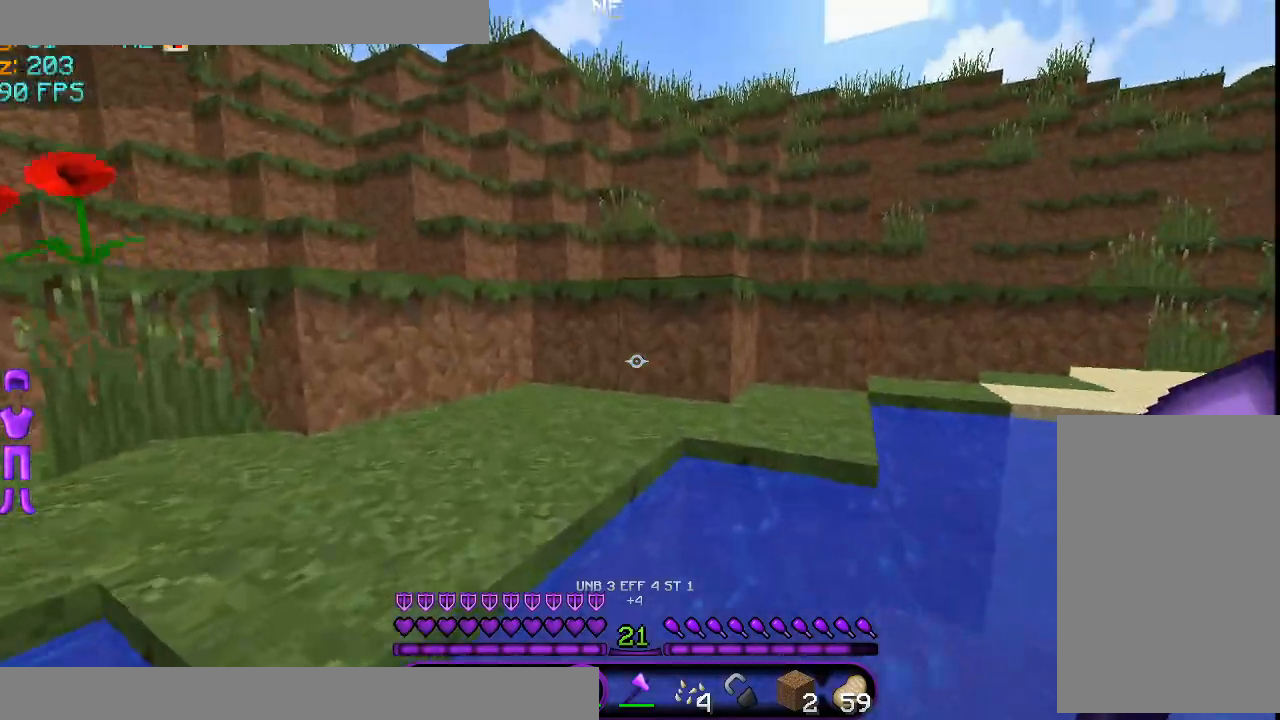
{"keys": ["a", "space", "w"], "mouse": [], "events": [[167, "a", "down"]]}
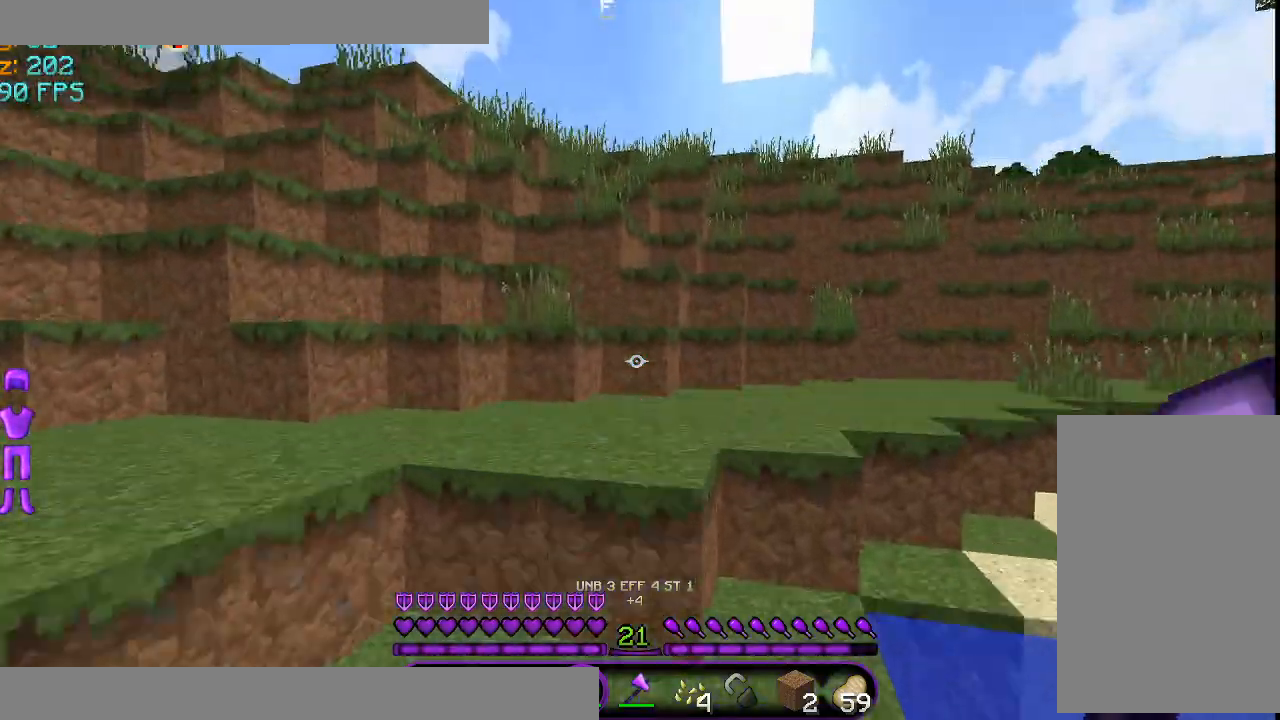
{"keys": ["space", "w"], "mouse": [], "events": [[500, "a", "up"]]}
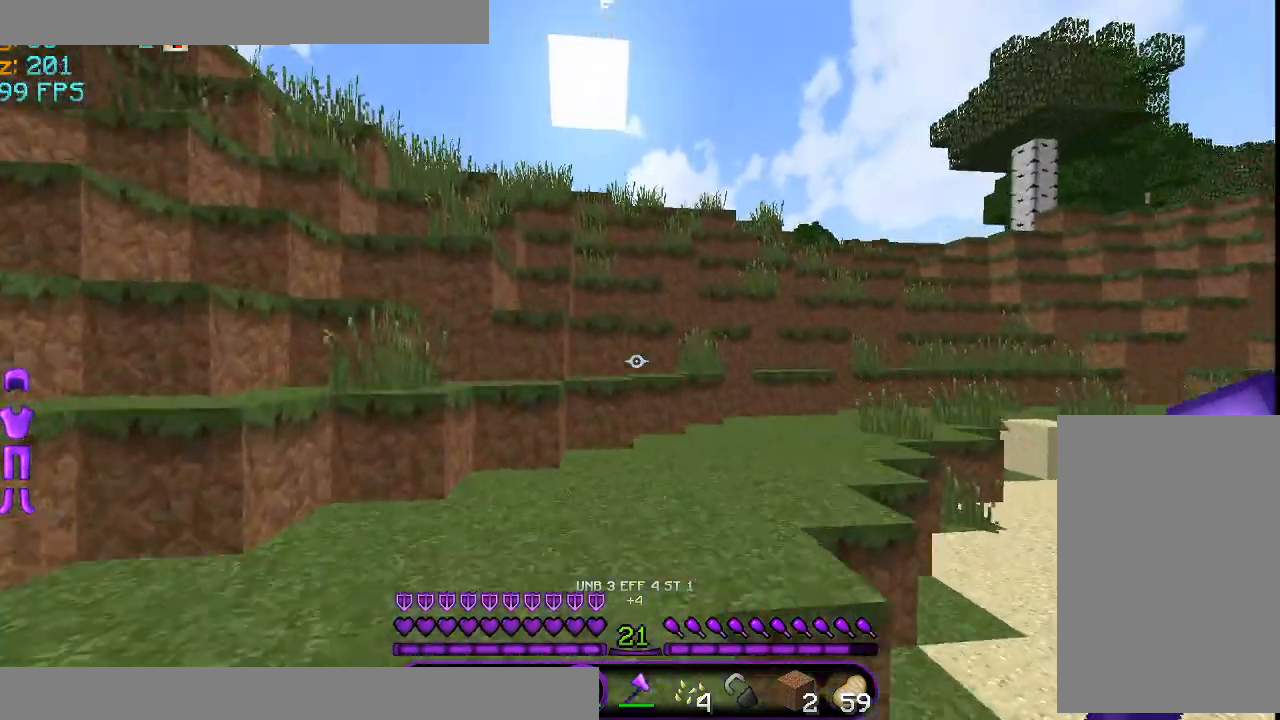
{"keys": ["space", "w"], "mouse": [], "events": []}